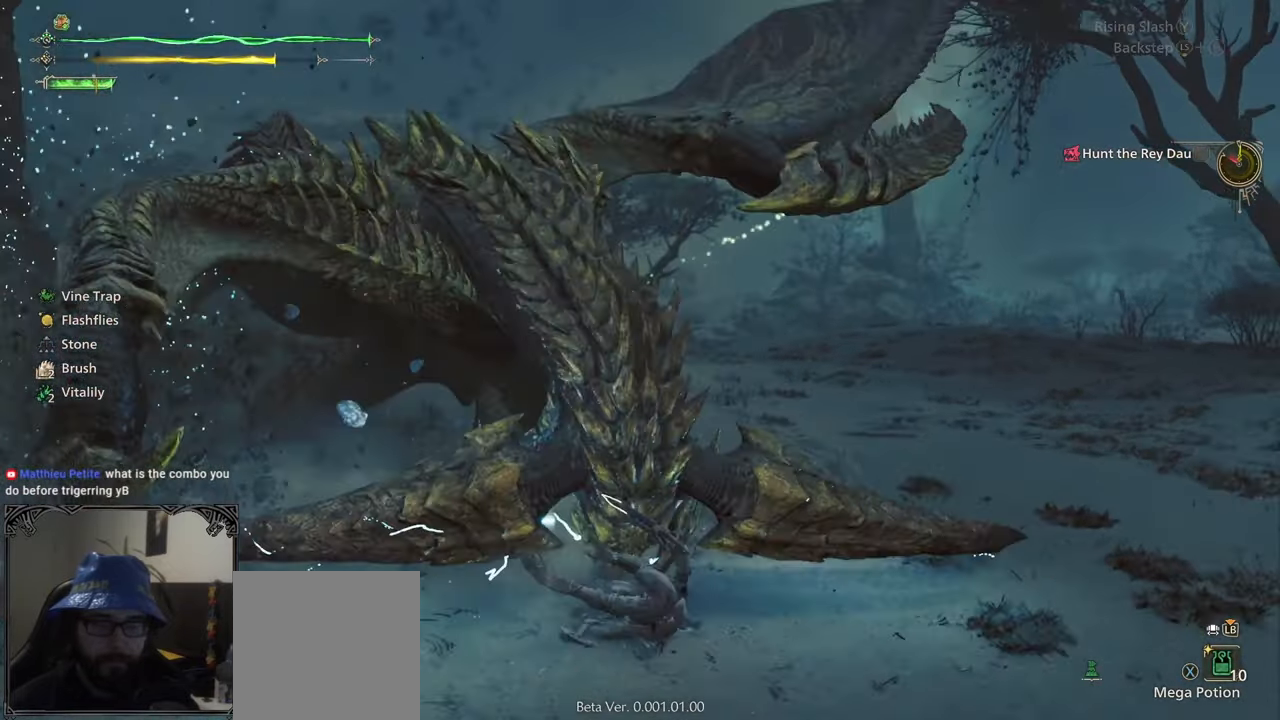
Gameplay with a controller (Xbox layout); each line is a JSON object with the inputs held at the frame after it. "events" lists button and stick changes between this image and that frame as [ms after this image, input, new state], when the widget could be followed in between.
{"buttons": [], "left_stick": "center", "right_stick": "center", "events": [[83, "Y", "down"], [83, "left_stick", "center"], [183, "Y", "up"], [233, "Y", "down"], [333, "Y", "up"], [400, "B", "down"], [500, "B", "up"]]}
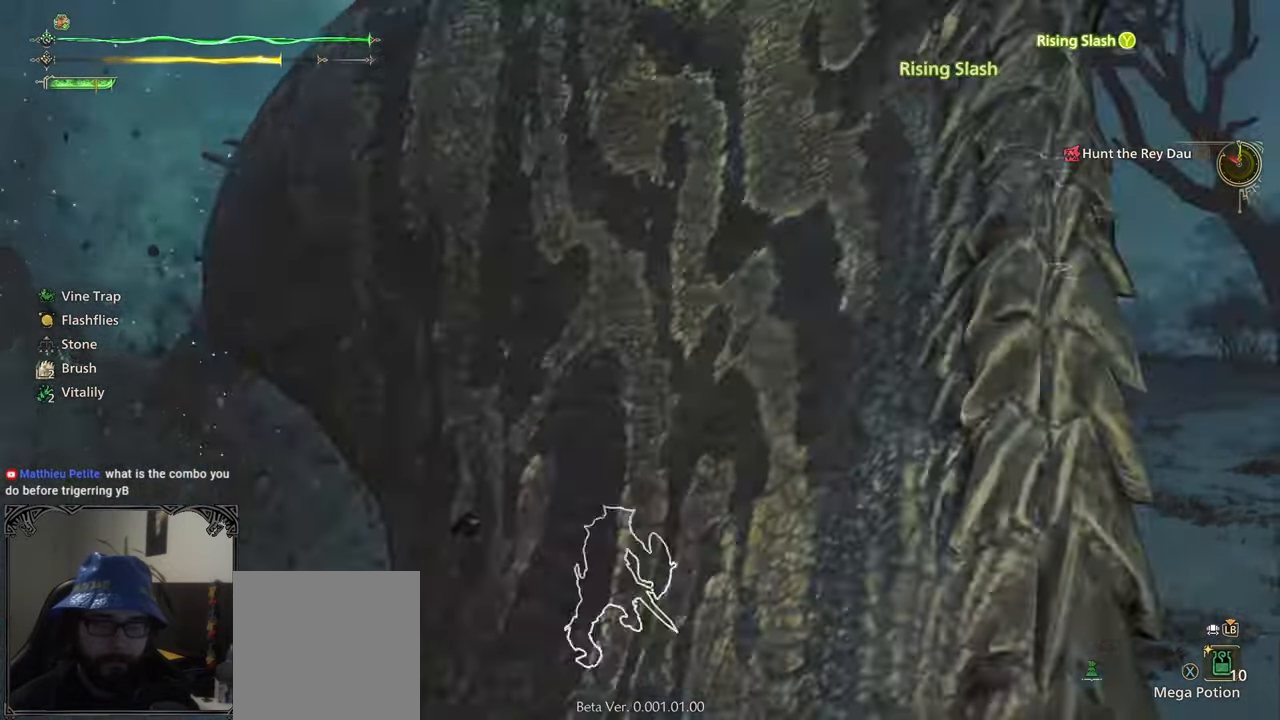
{"buttons": [], "left_stick": "center", "right_stick": "center", "events": [[67, "B", "down"], [317, "B", "up"], [383, "B", "down"], [467, "B", "up"]]}
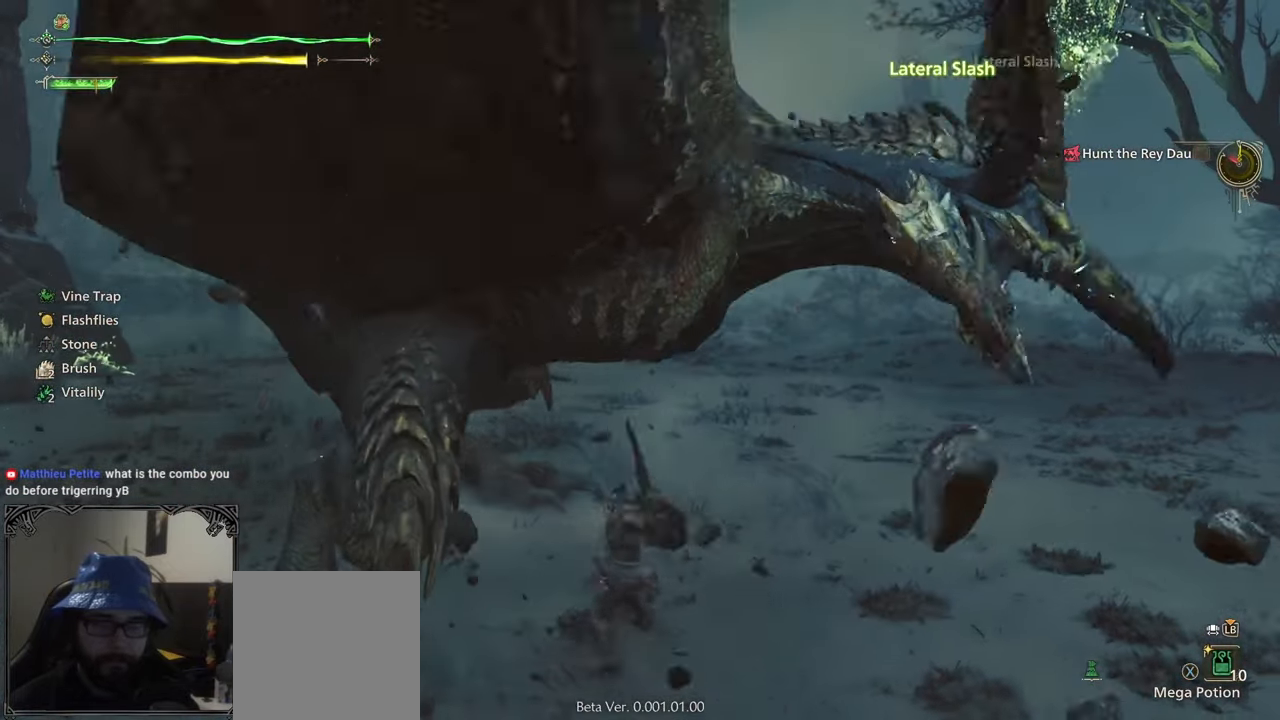
{"buttons": [], "left_stick": "center", "right_stick": "center", "events": [[33, "B", "down"], [133, "B", "up"], [200, "B", "down"], [267, "B", "up"], [367, "B", "down"], [433, "B", "up"]]}
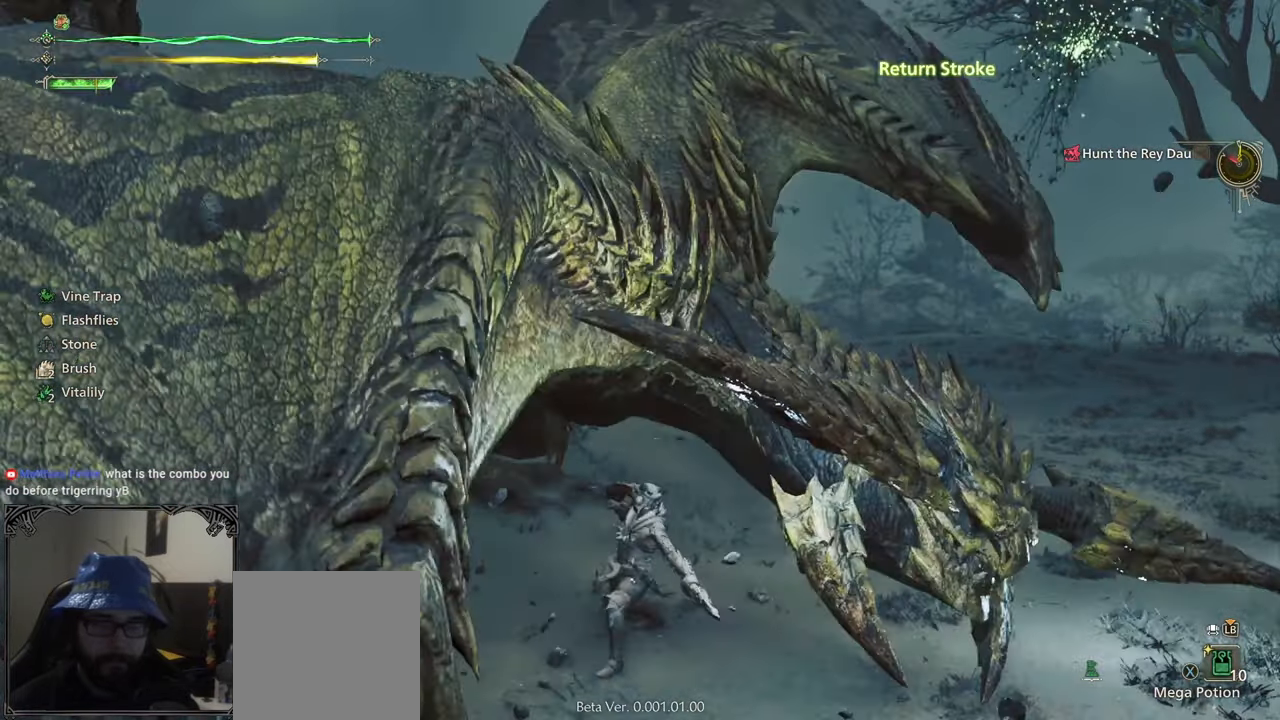
{"buttons": [], "left_stick": "right", "right_stick": "center", "events": [[17, "B", "down"], [83, "B", "up"], [183, "B", "down"], [250, "B", "up"], [450, "left_stick", "right"]]}
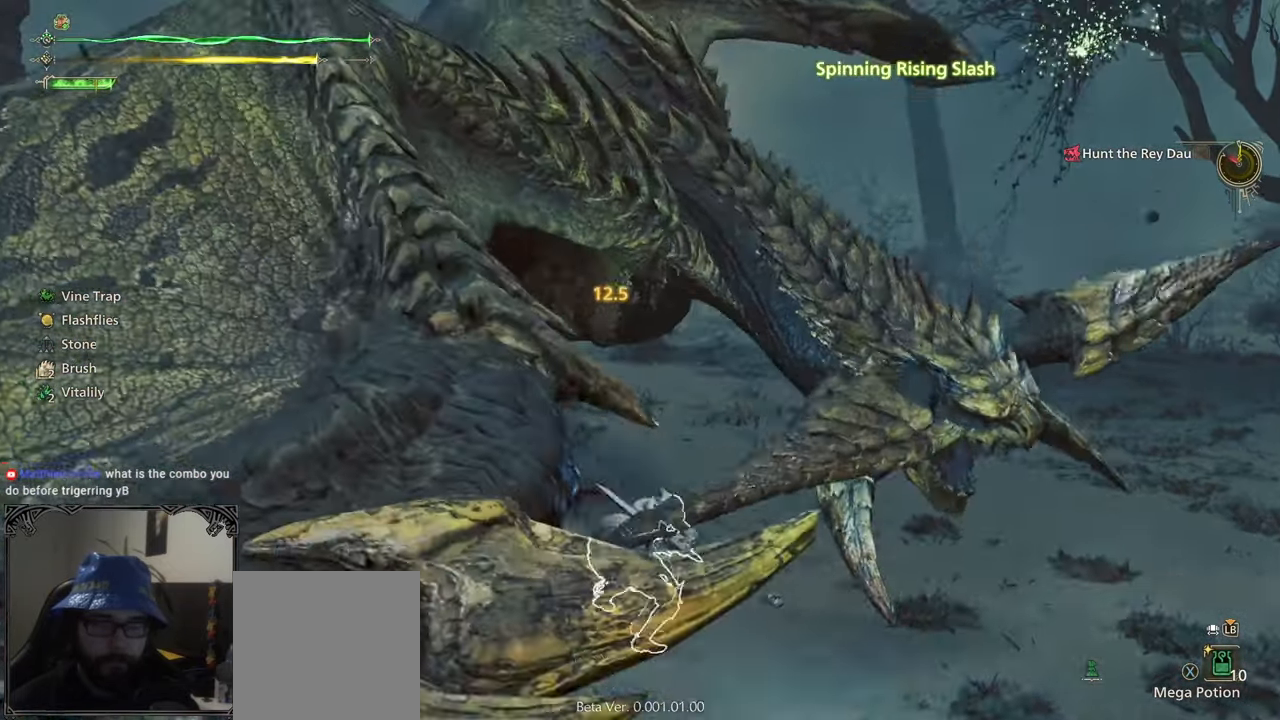
{"buttons": [], "left_stick": "down-right", "right_stick": "center", "events": [[83, "left_stick", "down-right"], [217, "B", "down"], [217, "Y", "down"], [333, "B", "up"], [333, "Y", "up"], [400, "B", "down"], [417, "Y", "down"], [500, "B", "up"], [500, "Y", "up"]]}
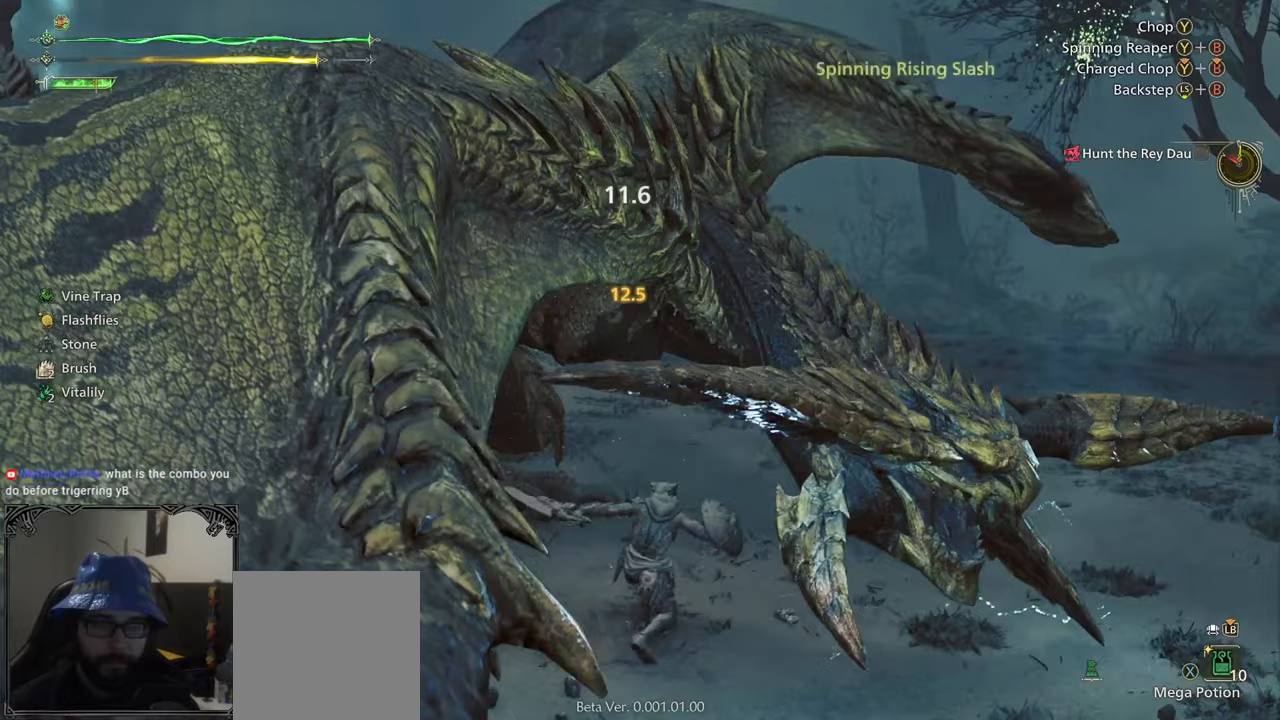
{"buttons": [], "left_stick": "center", "right_stick": "center", "events": [[50, "B", "down"], [50, "Y", "down"], [167, "B", "up"], [167, "Y", "up"], [233, "left_stick", "center"]]}
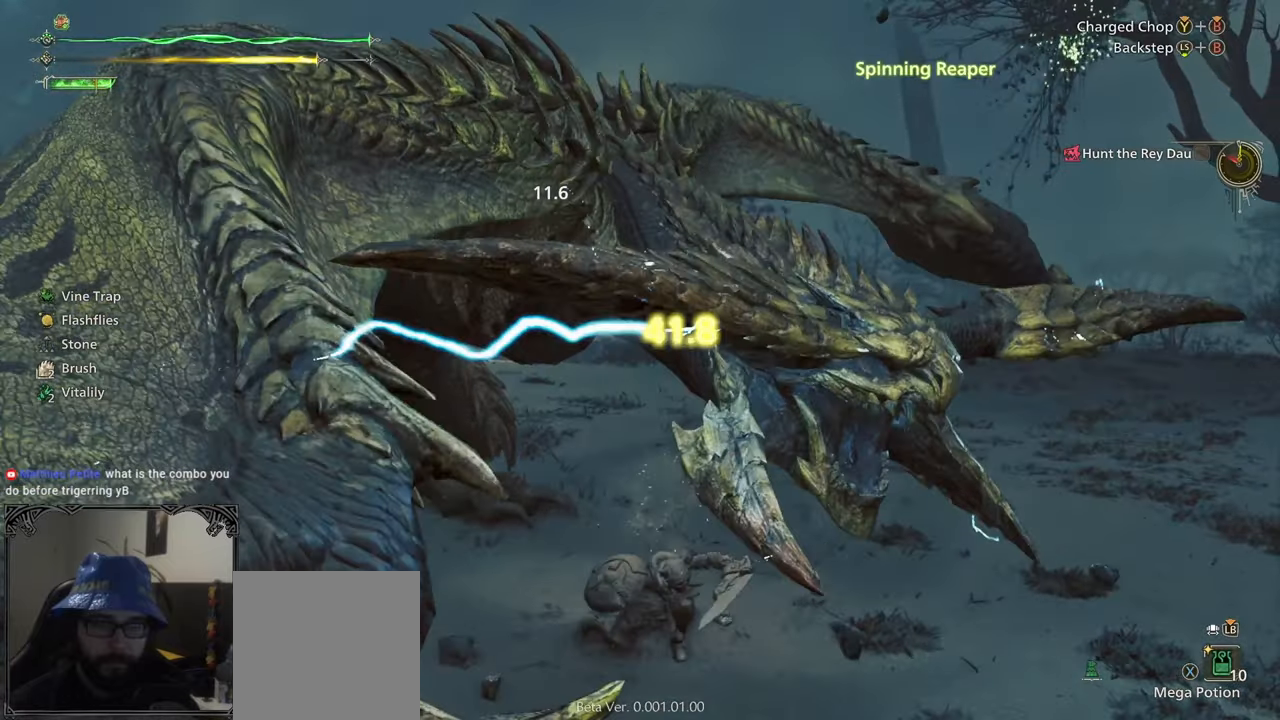
{"buttons": [], "left_stick": "center", "right_stick": "center", "events": [[17, "B", "down"], [17, "Y", "down"], [133, "Y", "up"], [150, "B", "up"], [200, "B", "down"], [217, "Y", "down"], [333, "B", "up"], [333, "Y", "up"], [383, "B", "down"], [400, "Y", "down"], [500, "B", "up"], [500, "Y", "up"]]}
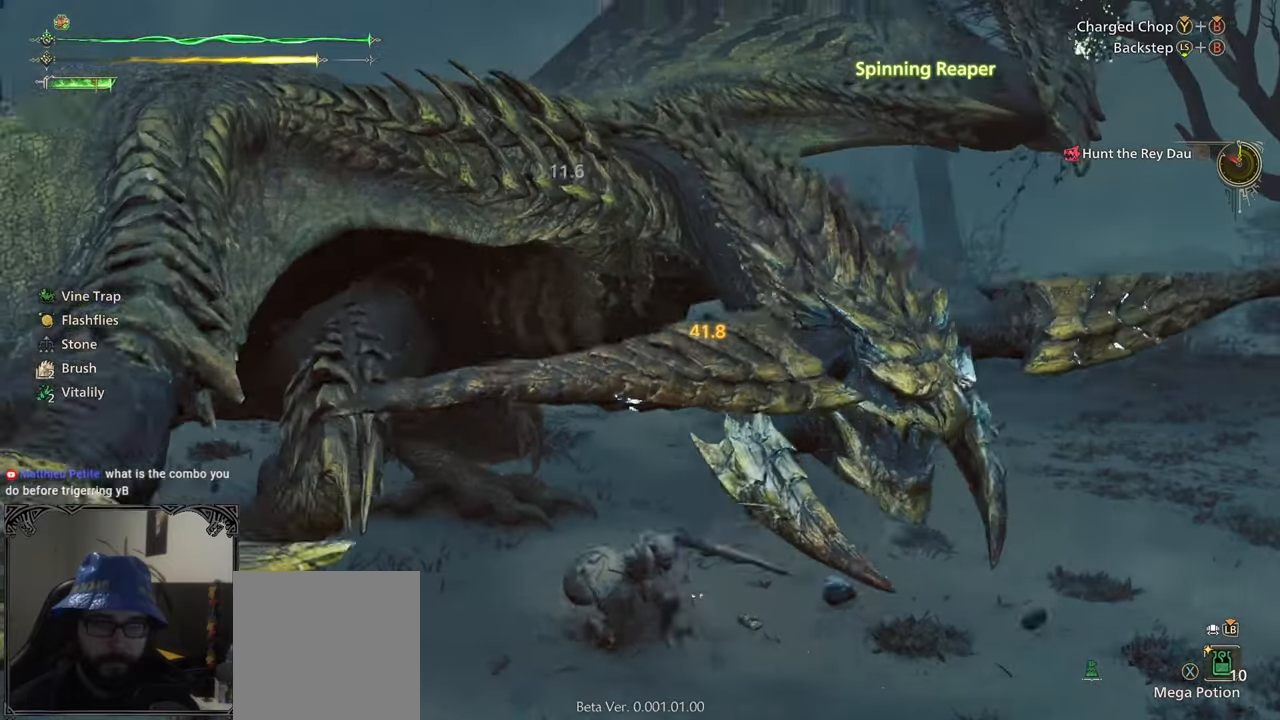
{"buttons": [], "left_stick": "center", "right_stick": "left", "events": [[50, "B", "down"], [50, "Y", "down"], [150, "B", "up"], [150, "Y", "up"], [367, "right_stick", "left"]]}
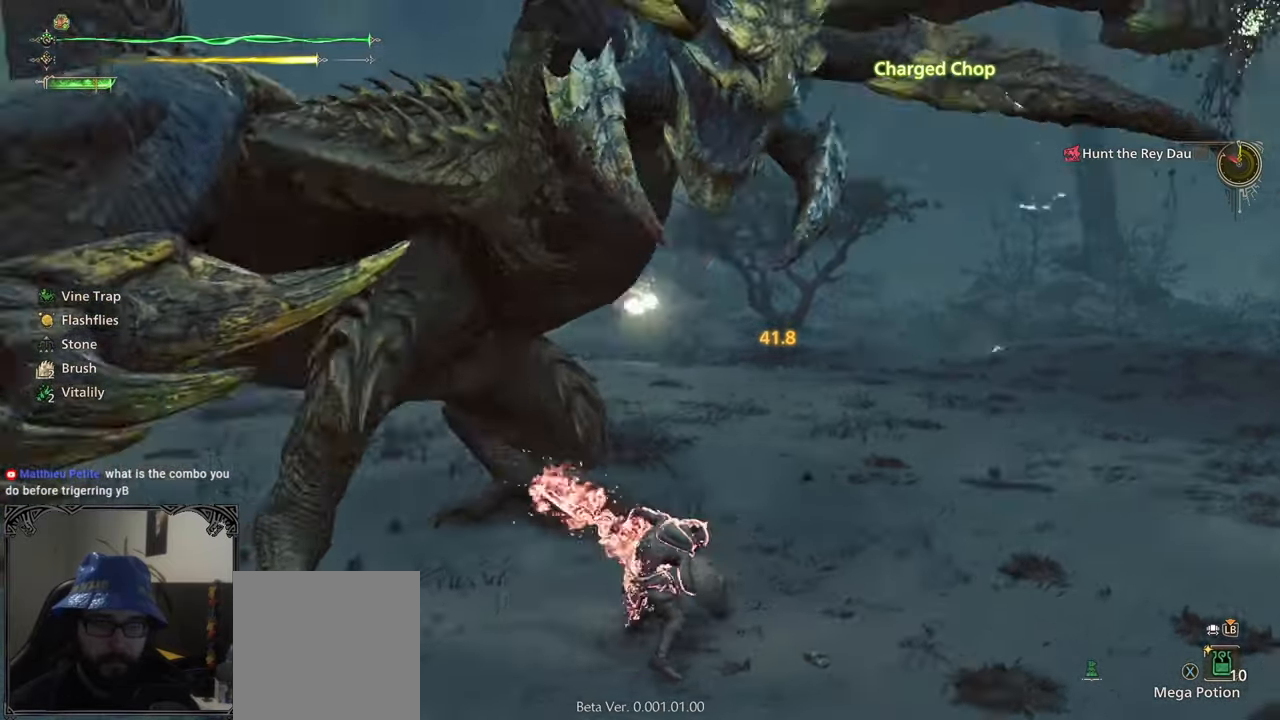
{"buttons": [], "left_stick": "center", "right_stick": "center", "events": [[133, "right_stick", "center"], [300, "right_stick", "left"], [433, "right_stick", "center"]]}
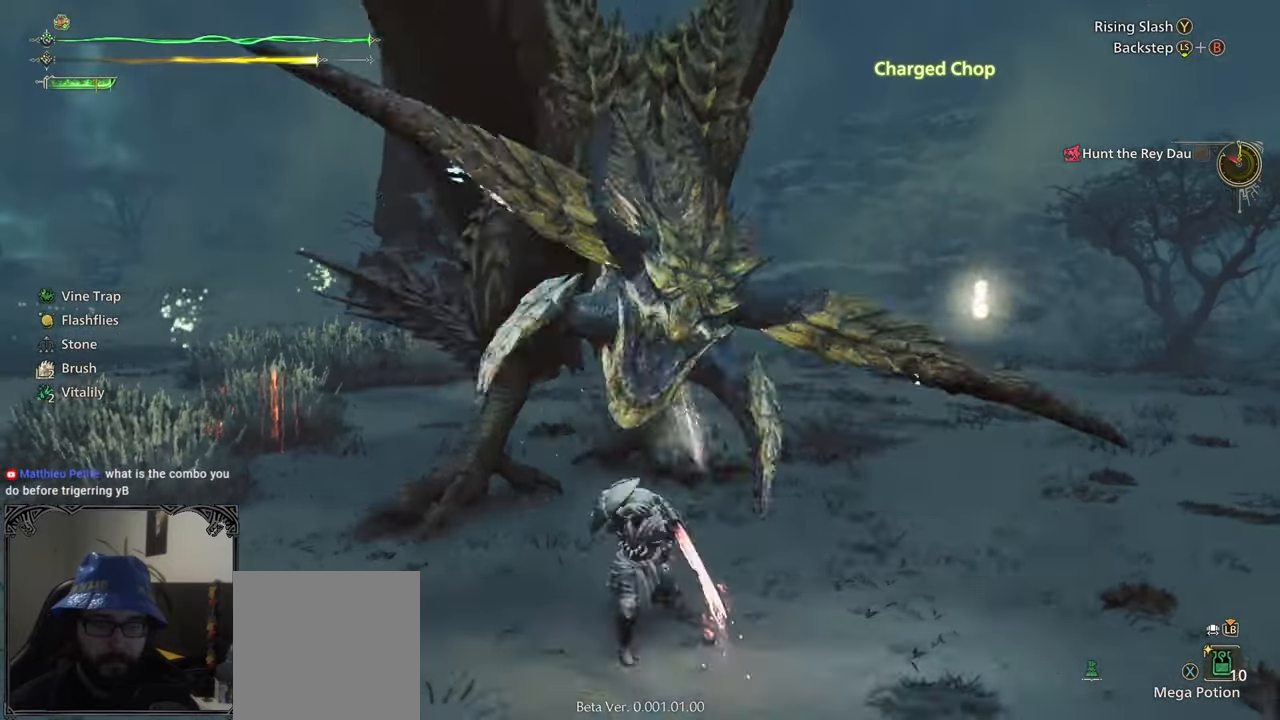
{"buttons": [], "left_stick": "center", "right_stick": "center", "events": []}
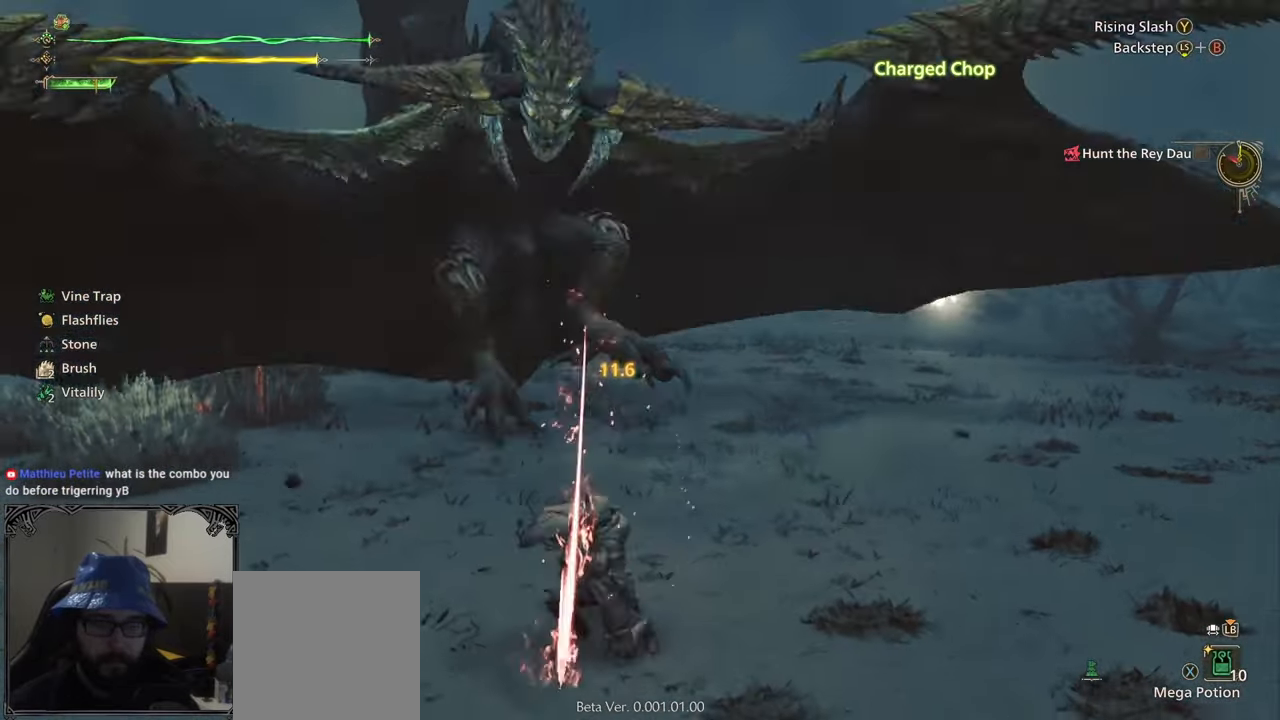
{"buttons": ["A"], "left_stick": "center", "right_stick": "center", "events": [[417, "A", "down"]]}
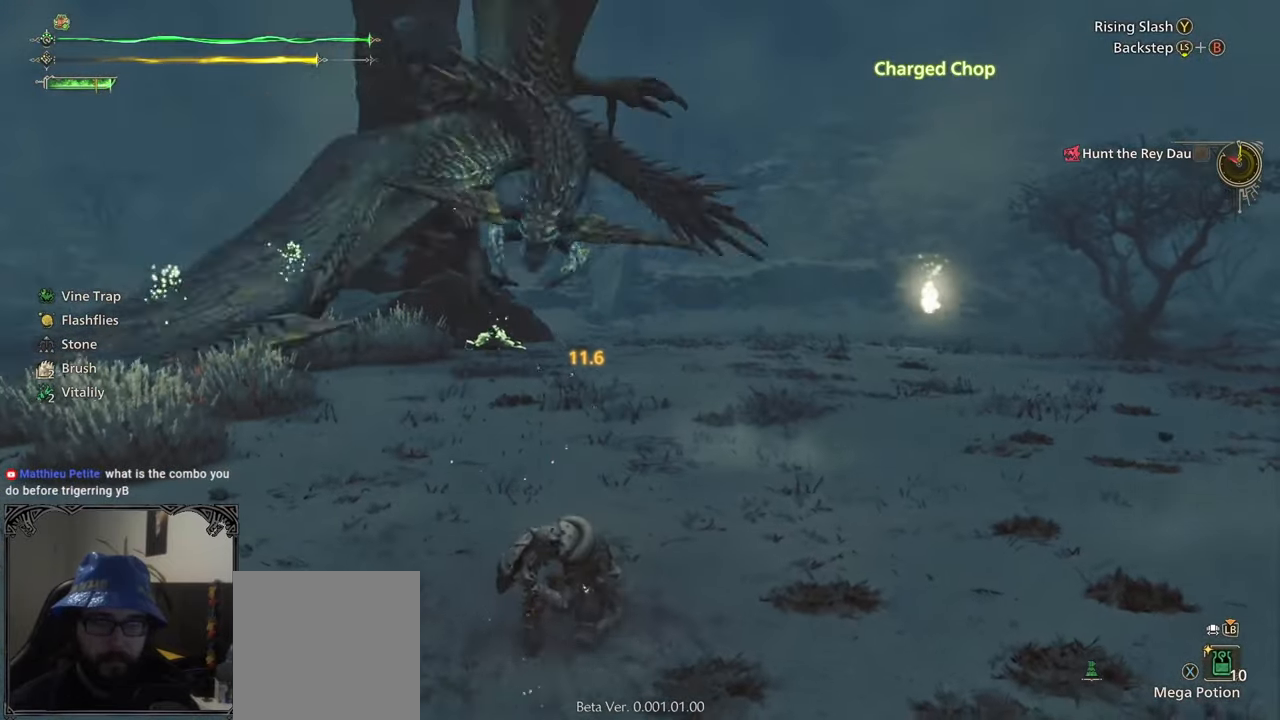
{"buttons": [], "left_stick": "right", "right_stick": "center", "events": [[17, "A", "up"], [67, "A", "down"], [183, "A", "up"], [433, "left_stick", "right"]]}
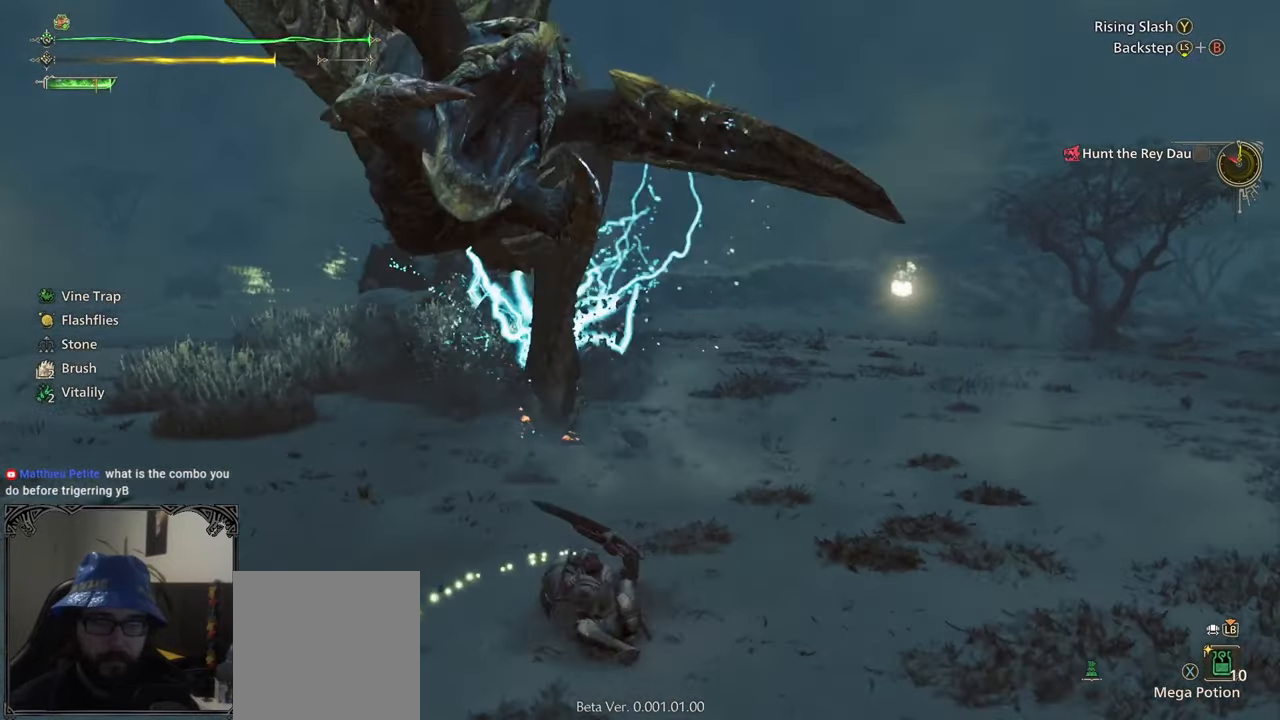
{"buttons": ["A"], "left_stick": "right", "right_stick": "center", "events": [[233, "A", "down"], [283, "A", "up"], [333, "A", "down"], [433, "A", "up"], [500, "A", "down"]]}
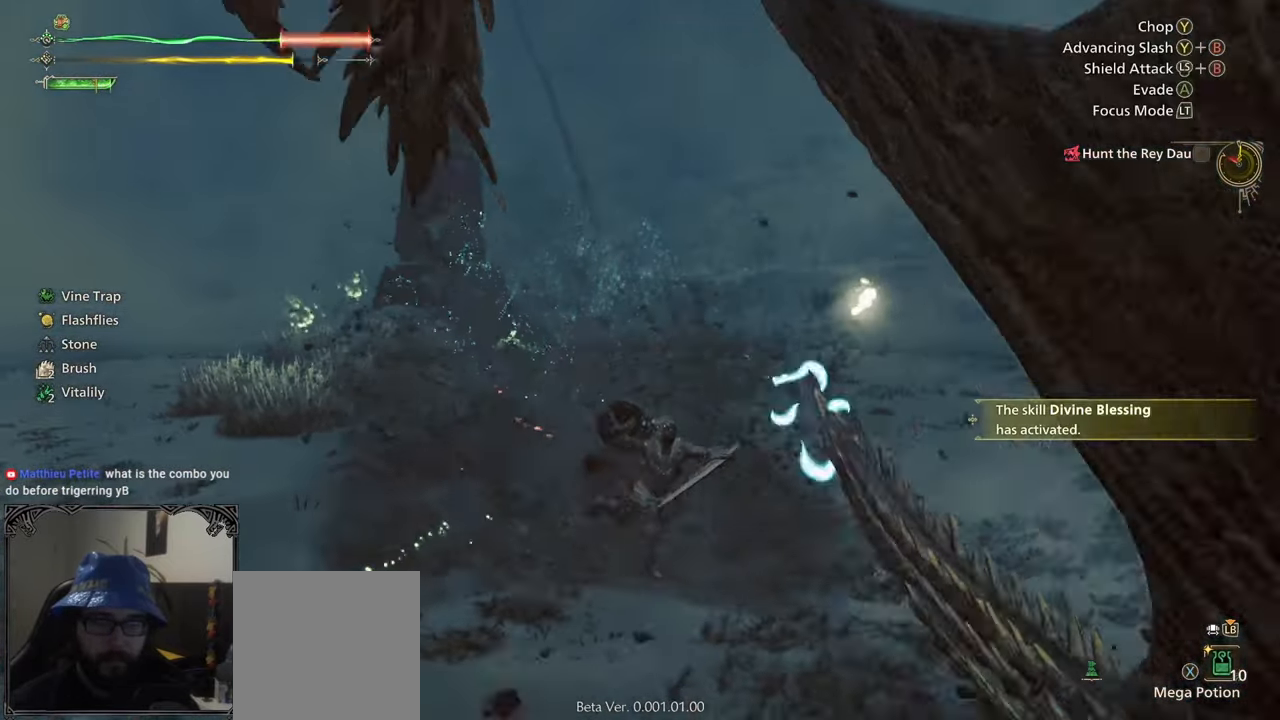
{"buttons": [], "left_stick": "center", "right_stick": "right", "events": [[83, "A", "up"], [167, "left_stick", "center"], [317, "right_stick", "right"]]}
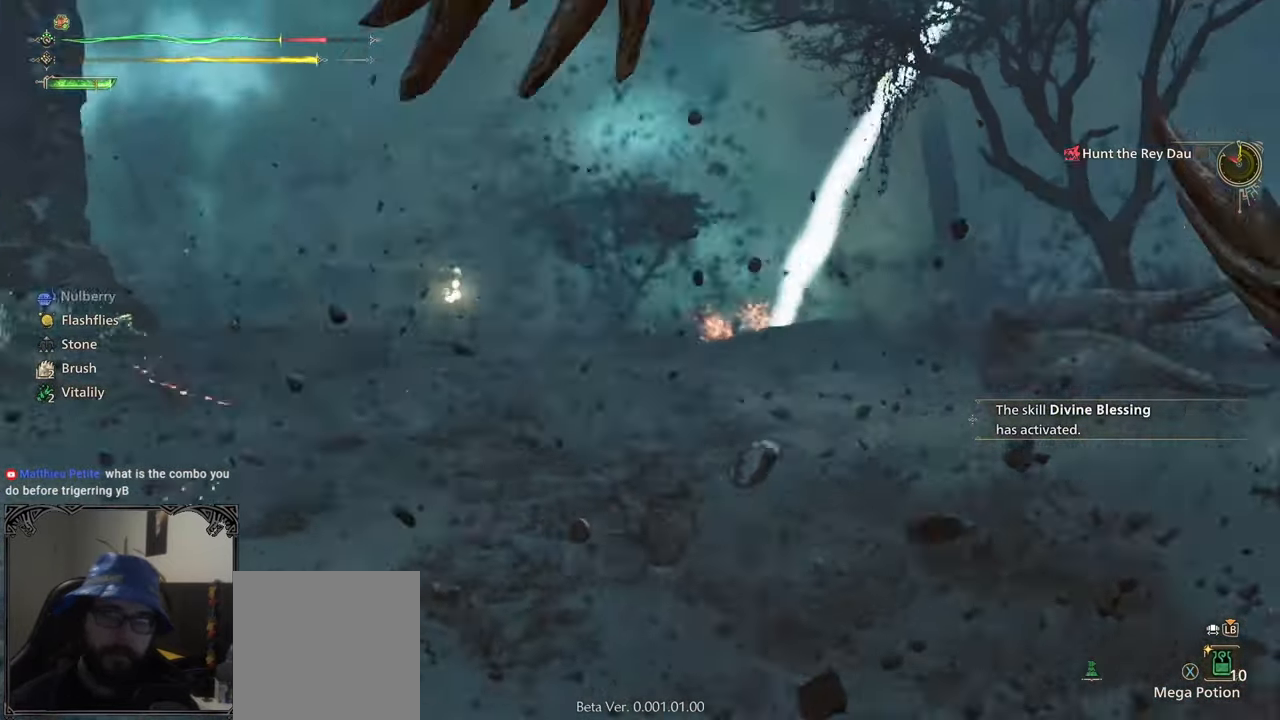
{"buttons": [], "left_stick": "up", "right_stick": "right", "events": [[500, "left_stick", "up"]]}
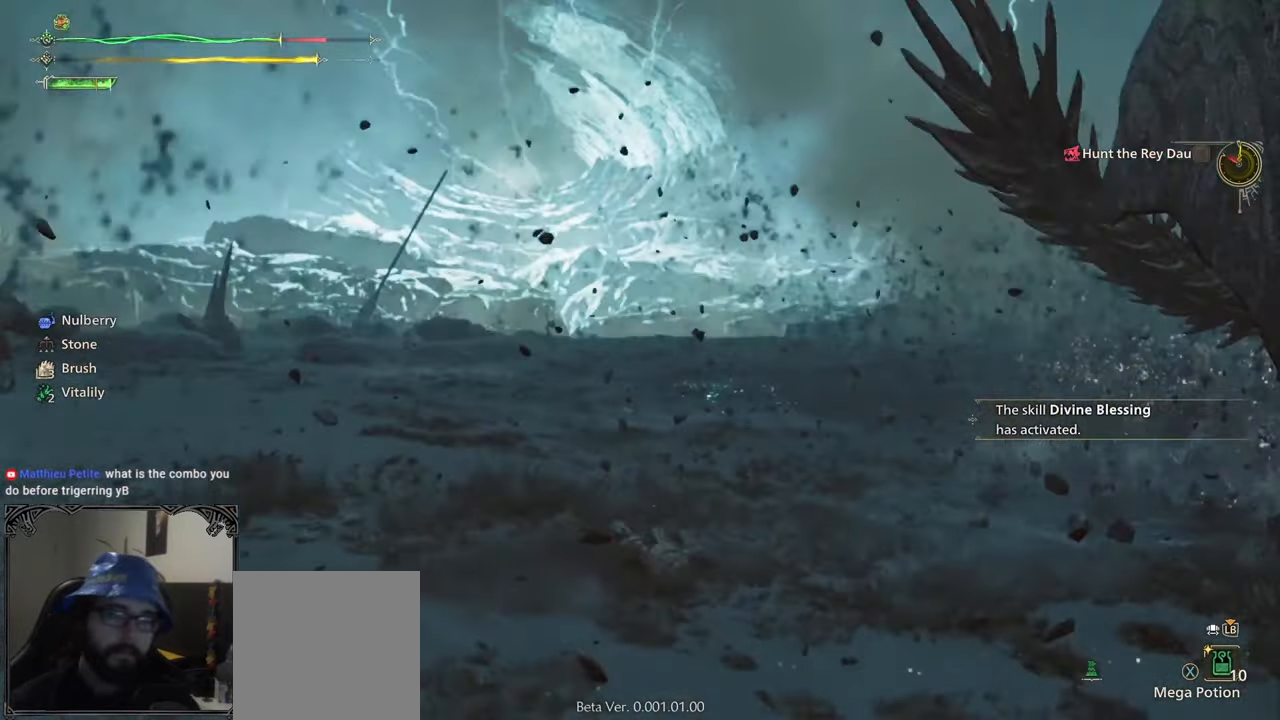
{"buttons": [], "left_stick": "up", "right_stick": "right", "events": [[150, "right_stick", "center"], [350, "right_stick", "right"]]}
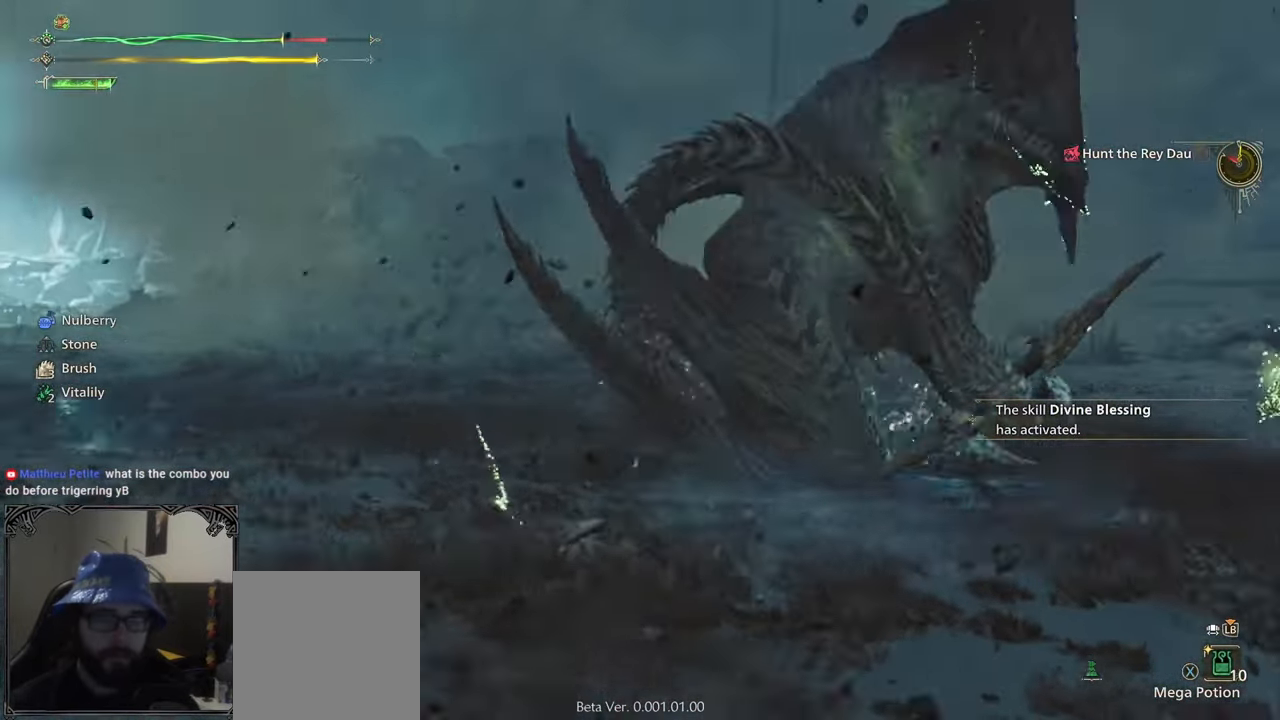
{"buttons": ["A"], "left_stick": "up", "right_stick": "center", "events": [[67, "right_stick", "center"], [200, "right_stick", "right"], [333, "right_stick", "center"], [483, "A", "down"]]}
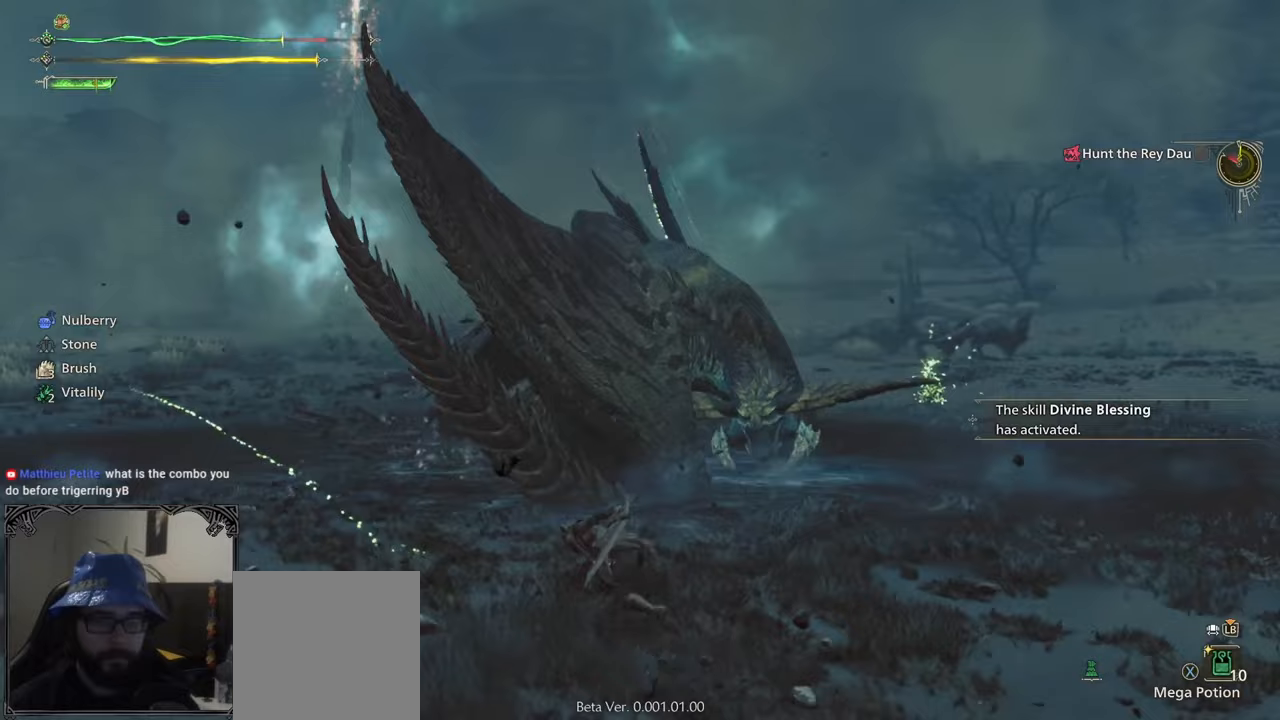
{"buttons": [], "left_stick": "up", "right_stick": "center", "events": [[83, "A", "up"], [183, "A", "down"], [233, "A", "up"]]}
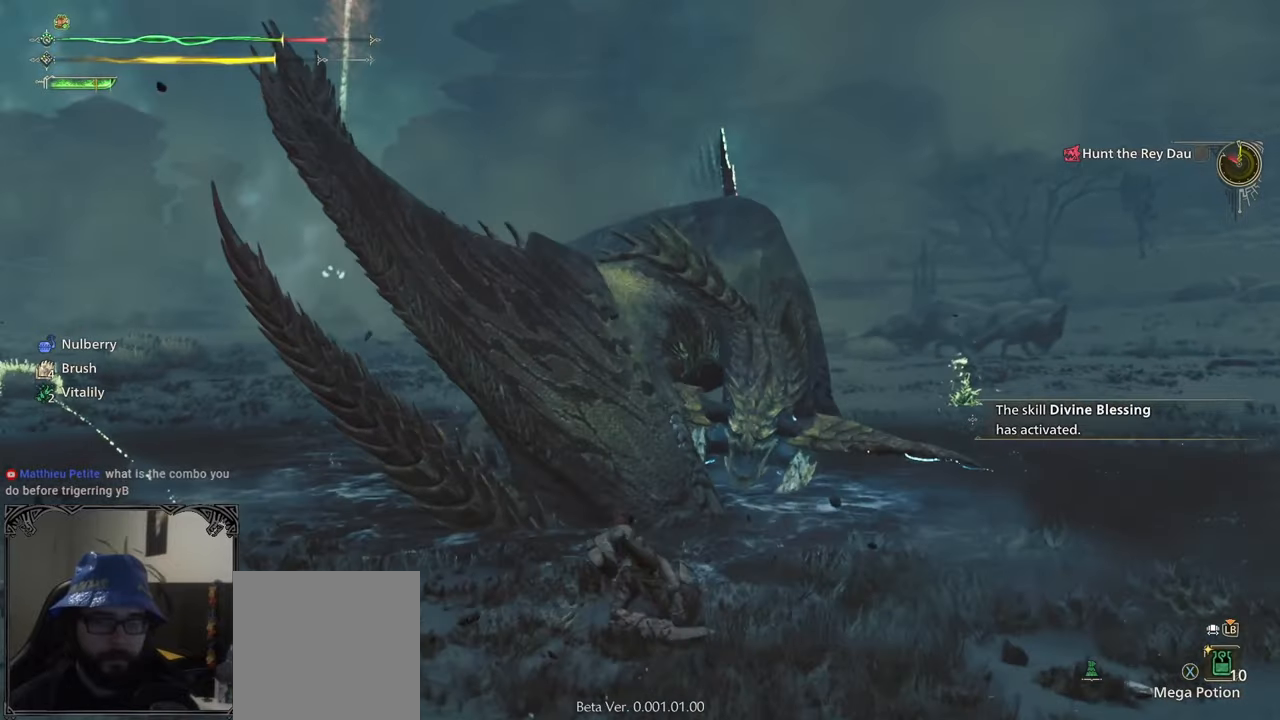
{"buttons": [], "left_stick": "up", "right_stick": "center", "events": [[233, "Y", "down"], [467, "Y", "up"]]}
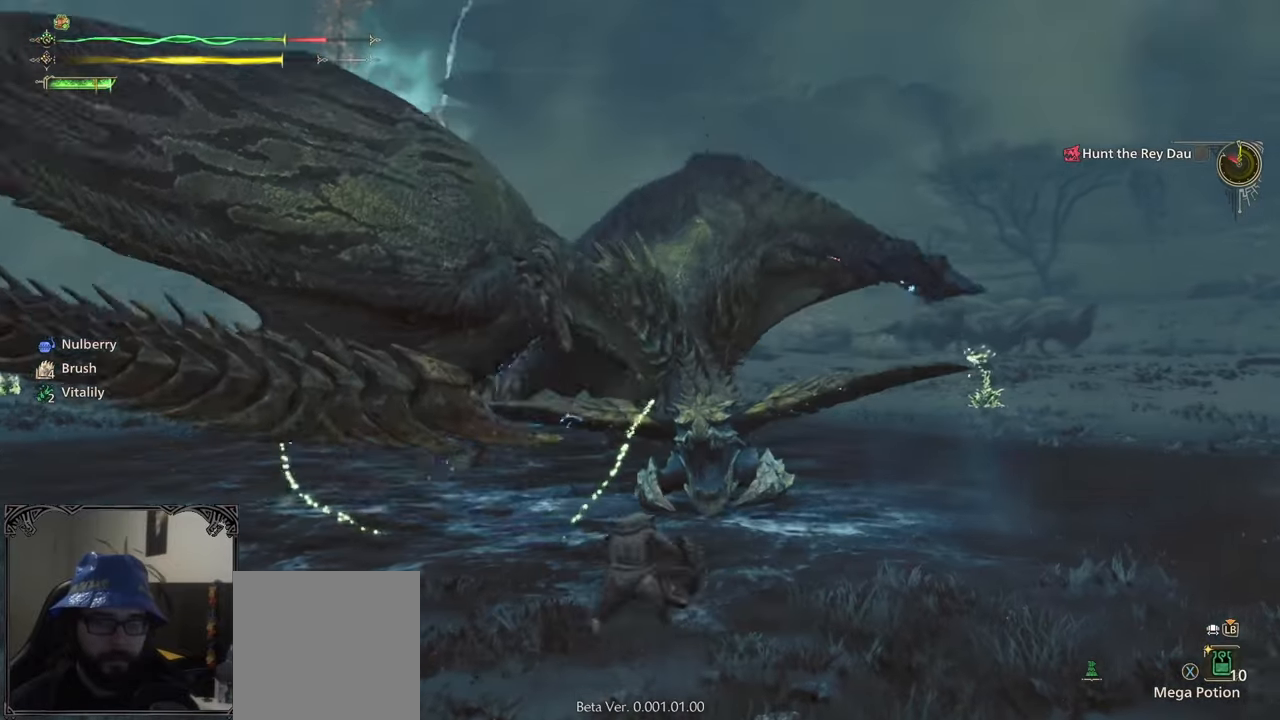
{"buttons": [], "left_stick": "up", "right_stick": "center", "events": [[133, "B", "down"], [217, "B", "up"], [283, "B", "down"], [417, "B", "up"]]}
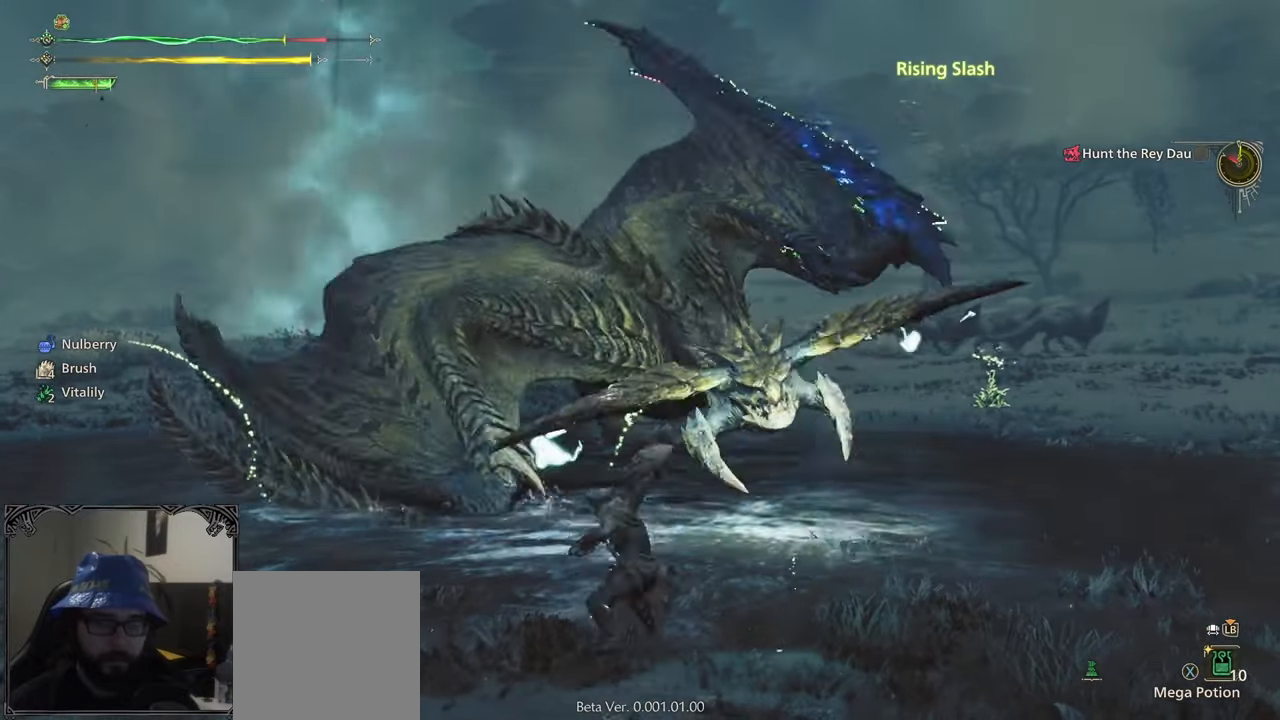
{"buttons": [], "left_stick": "up-right", "right_stick": "center", "events": [[317, "B", "down"], [333, "left_stick", "up-right"], [367, "B", "up"]]}
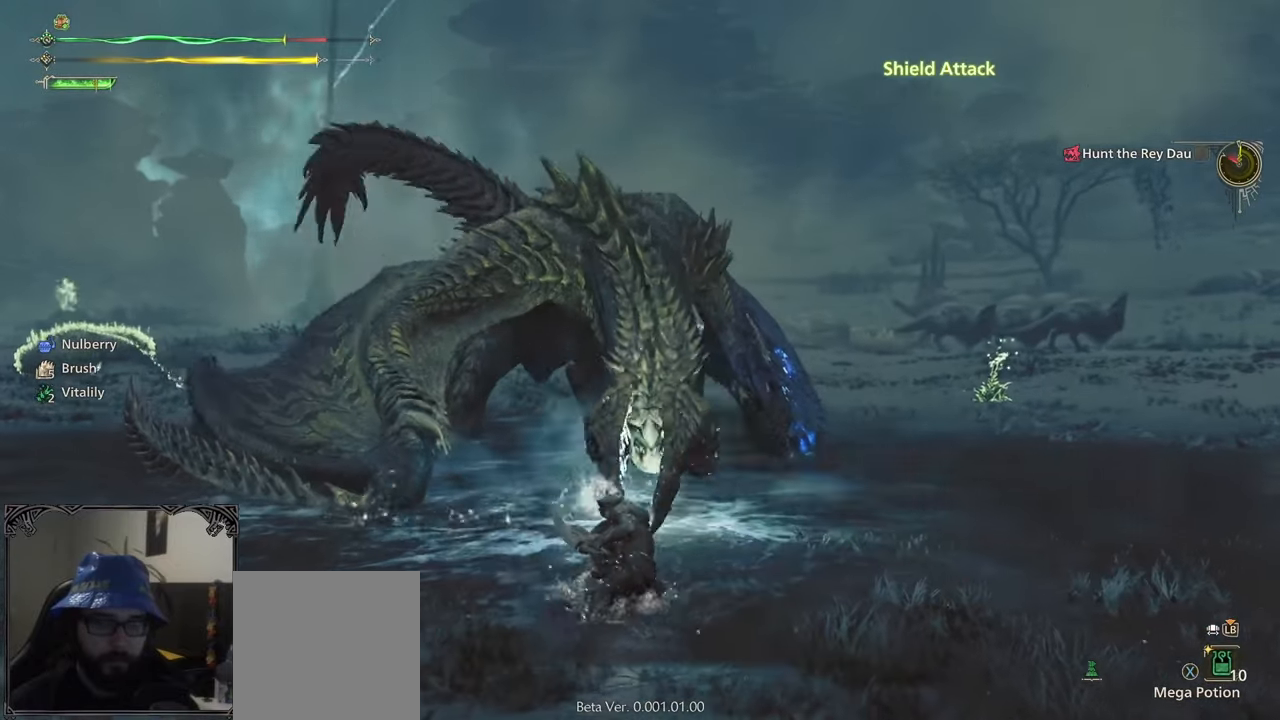
{"buttons": [], "left_stick": "left", "right_stick": "center", "events": [[167, "left_stick", "center"], [367, "left_stick", "left"]]}
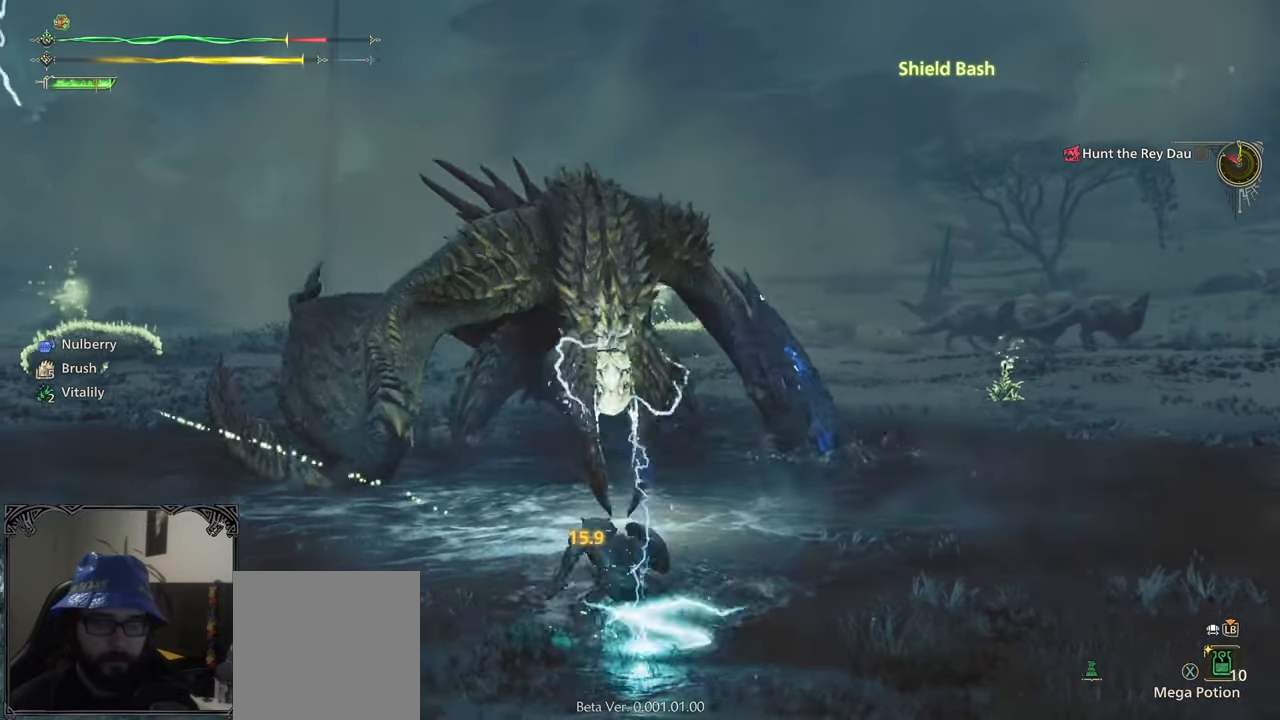
{"buttons": [], "left_stick": "up-left", "right_stick": "right", "events": [[83, "A", "down"], [450, "A", "up"], [450, "left_stick", "up-left"], [450, "right_stick", "right"]]}
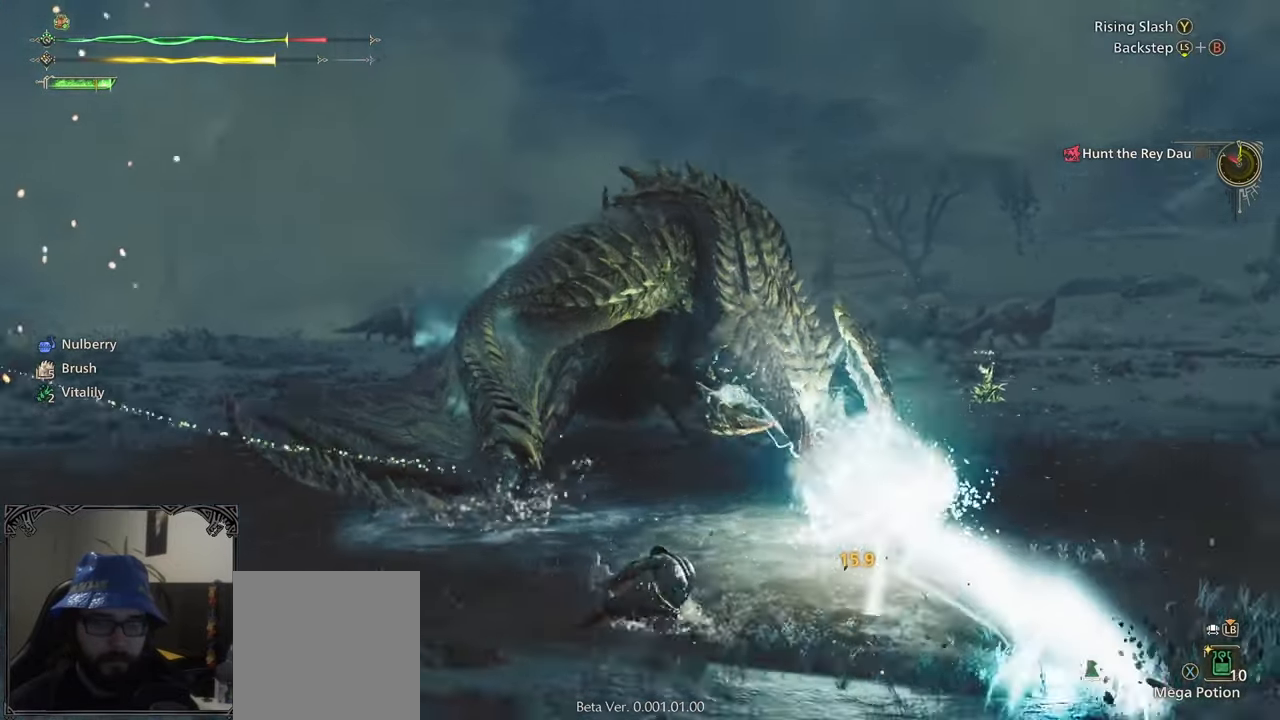
{"buttons": [], "left_stick": "up-left", "right_stick": "right", "events": [[100, "right_stick", "center"], [333, "right_stick", "right"]]}
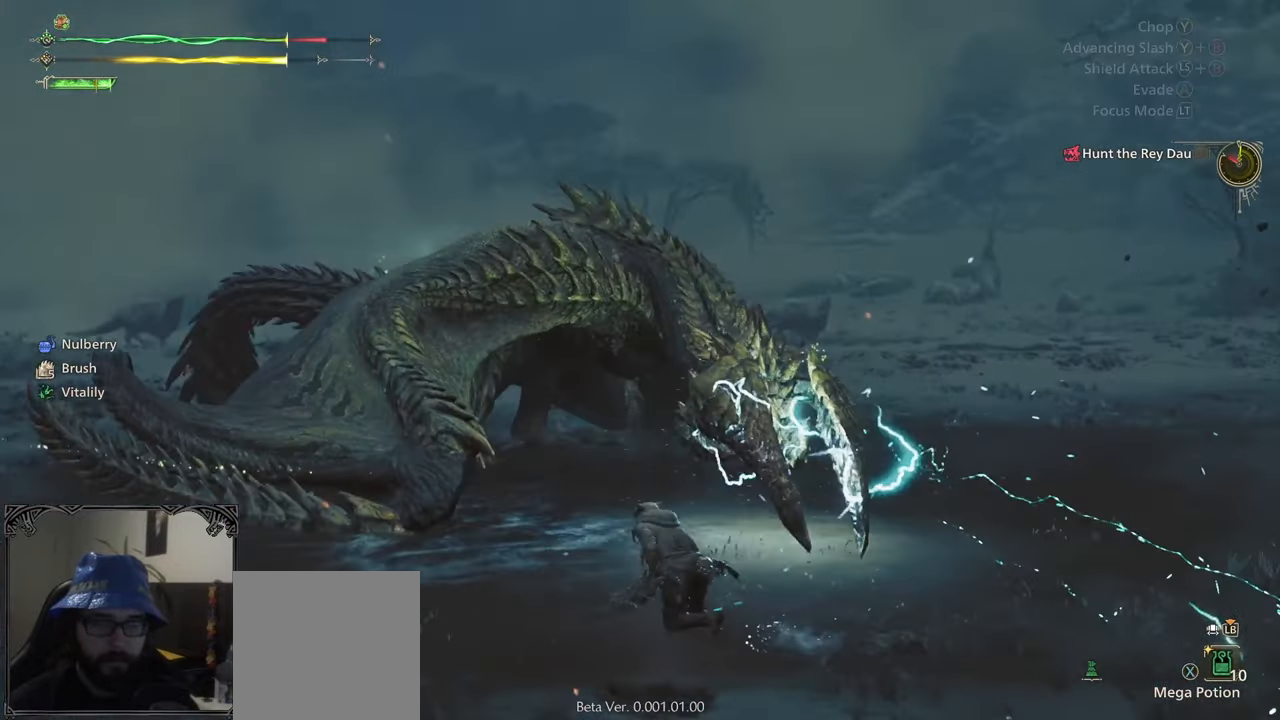
{"buttons": ["B"], "left_stick": "up-right", "right_stick": "center", "events": [[150, "right_stick", "center"], [417, "B", "down"], [467, "left_stick", "up-right"]]}
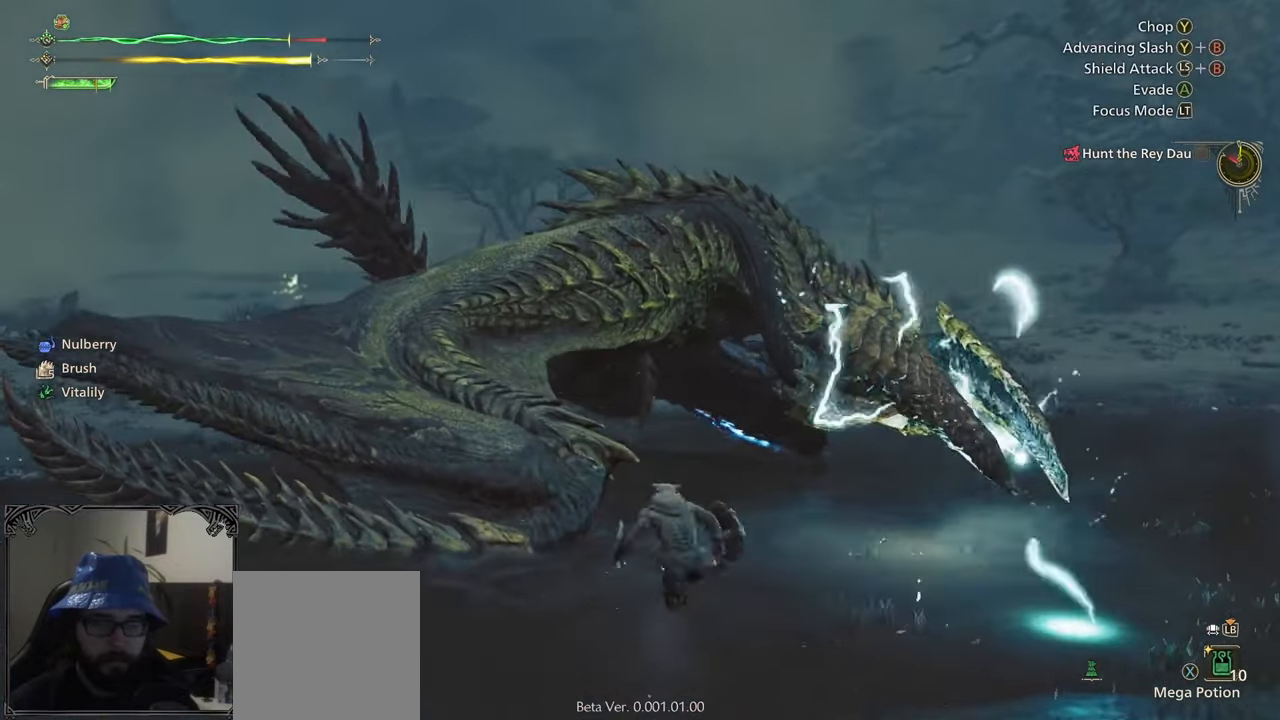
{"buttons": ["B"], "left_stick": "up-right", "right_stick": "center", "events": [[17, "B", "up"], [433, "B", "down"]]}
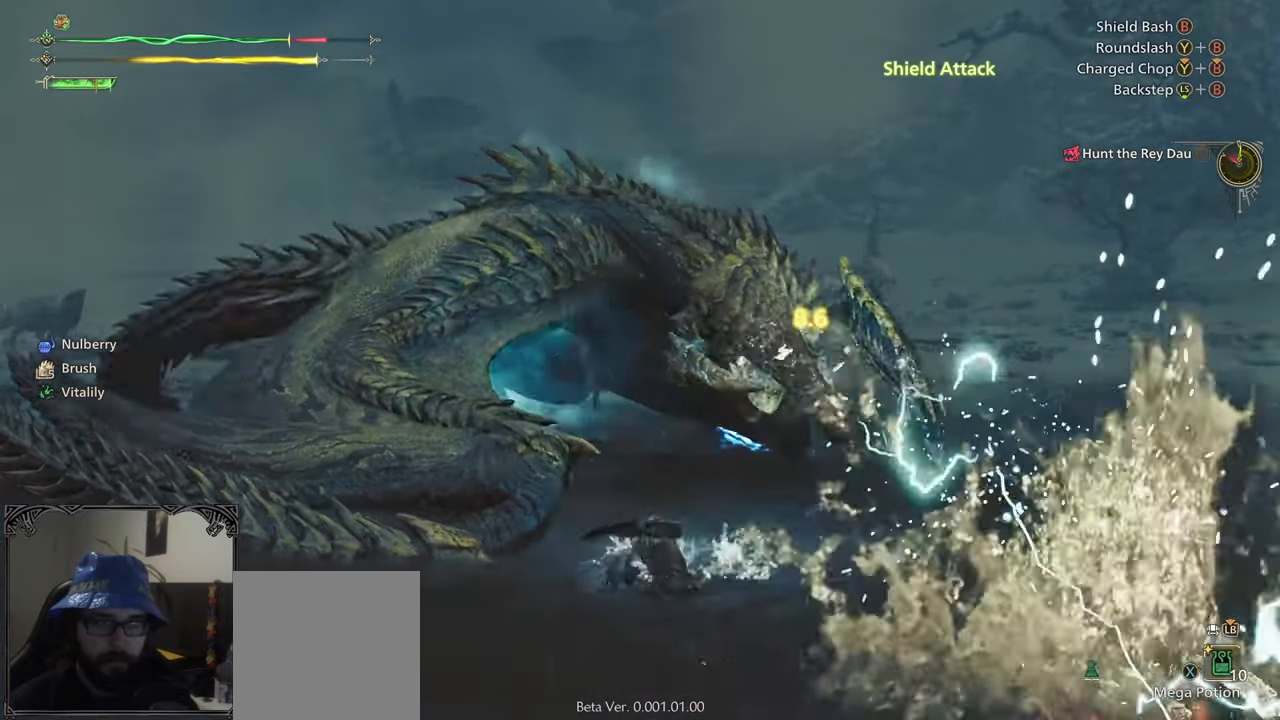
{"buttons": [], "left_stick": "up-right", "right_stick": "center", "events": [[333, "B", "up"]]}
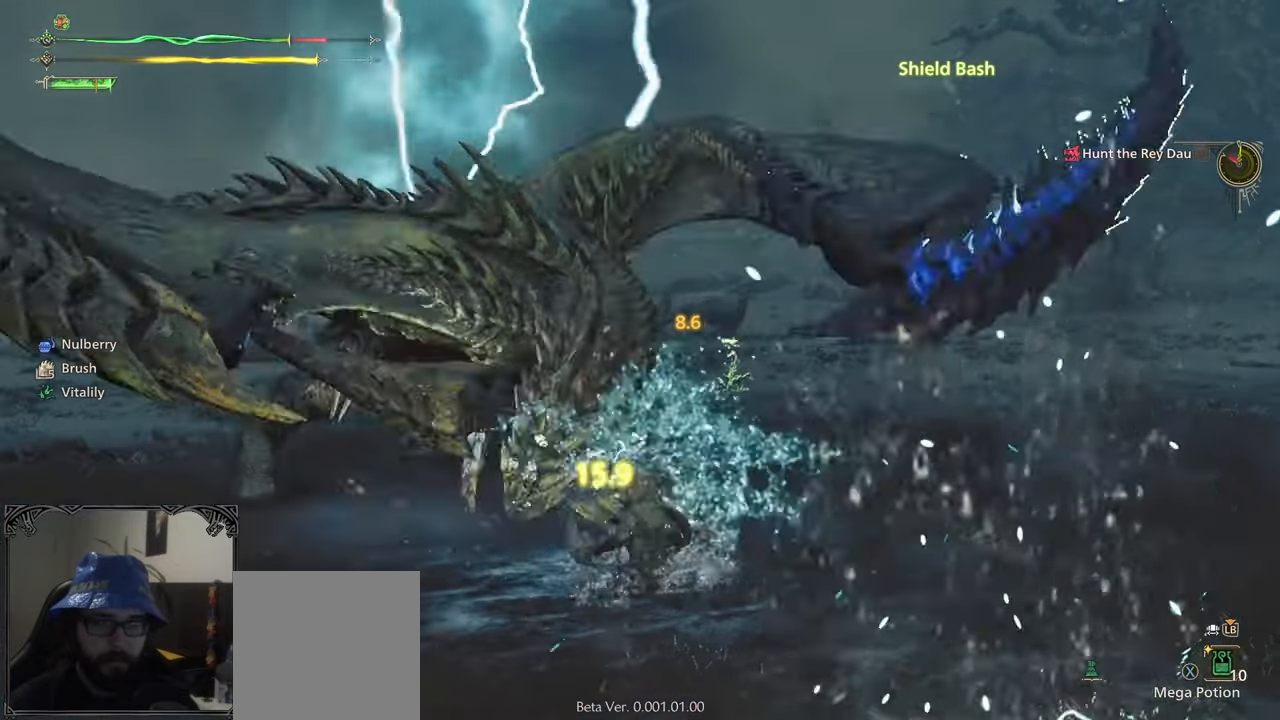
{"buttons": [], "left_stick": "up-right", "right_stick": "center", "events": [[50, "B", "down"], [467, "B", "up"]]}
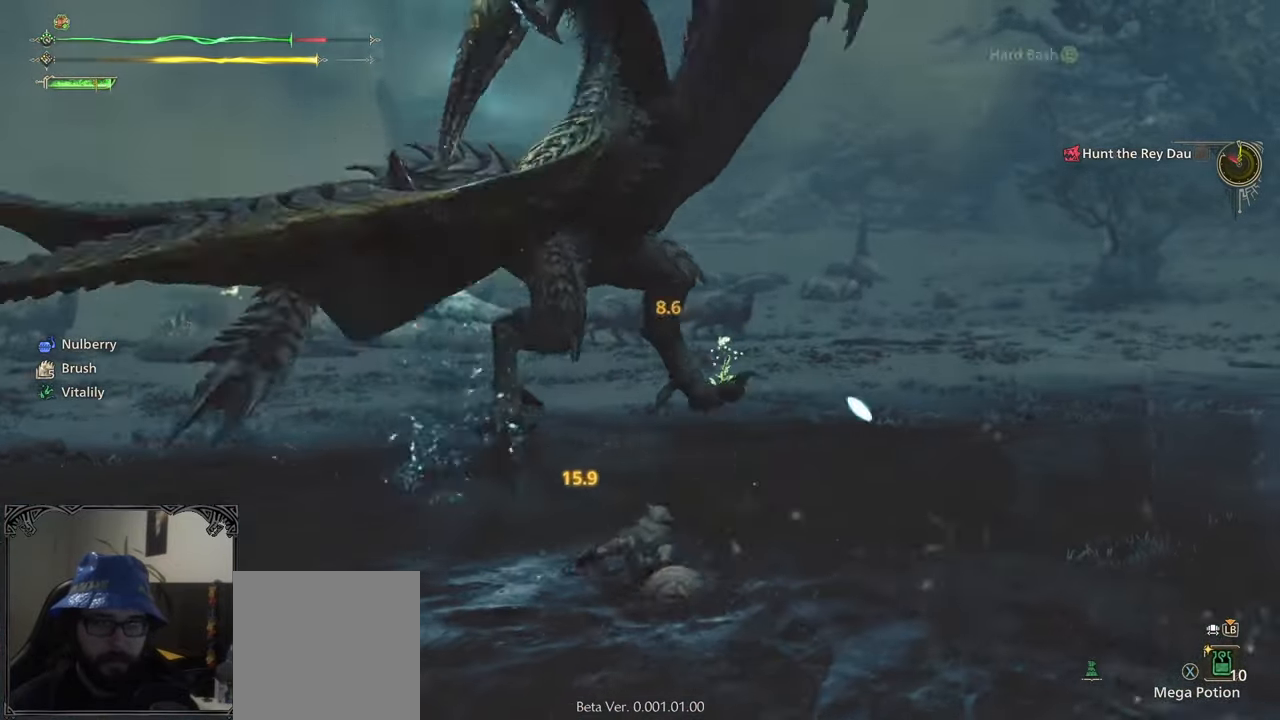
{"buttons": ["A"], "left_stick": "left", "right_stick": "center", "events": [[17, "B", "down"], [50, "B", "up"], [50, "left_stick", "left"], [467, "A", "down"]]}
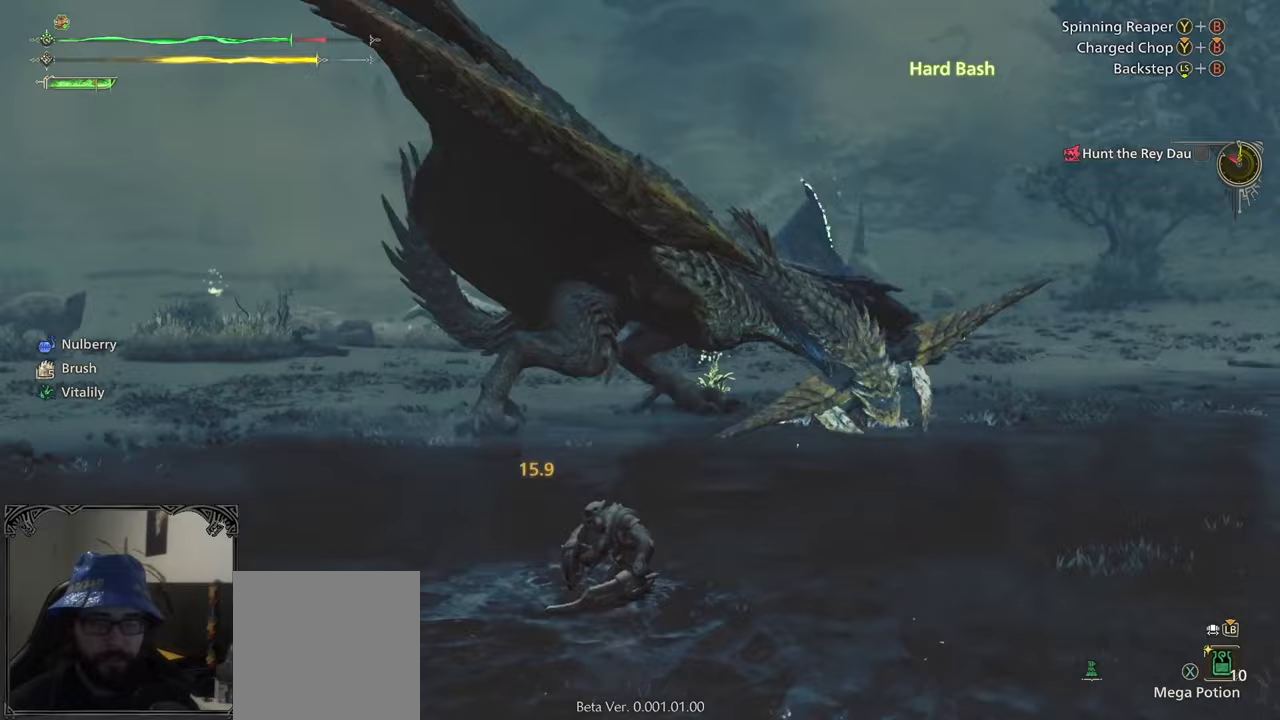
{"buttons": [], "left_stick": "left", "right_stick": "center", "events": [[283, "A", "up"]]}